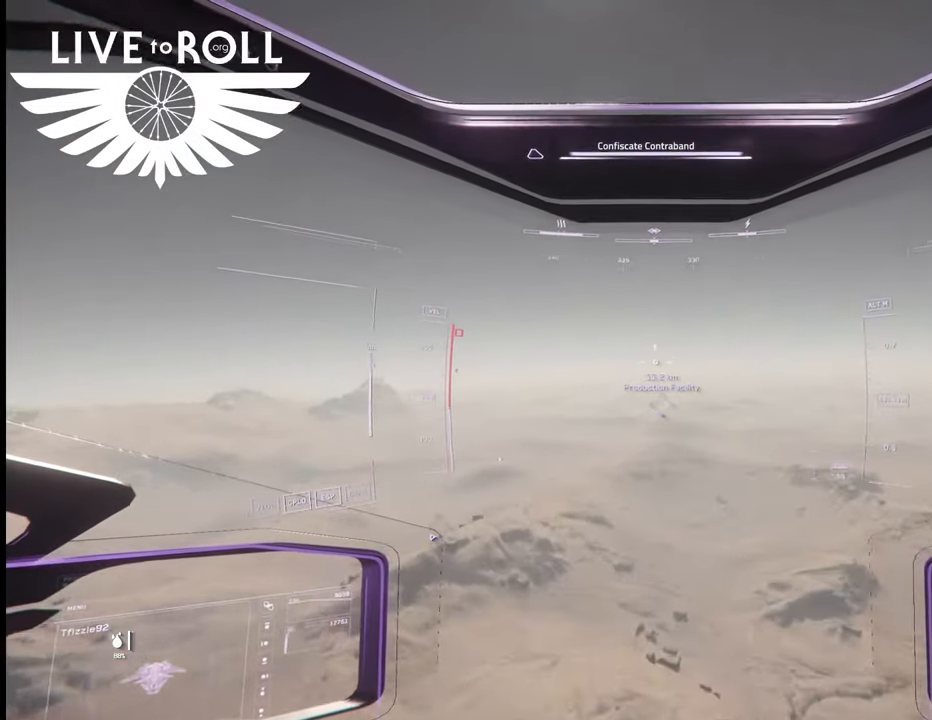
Gameplay with a controller (Xbox layout); each line is a JSON object with the inputs held at the frame after it. "events" lists button and stick changes between this image and that frame as [ms after this image, input, new state], when the widget could be followed in between.
{"buttons": [], "left_stick": "up", "right_stick": "center", "events": []}
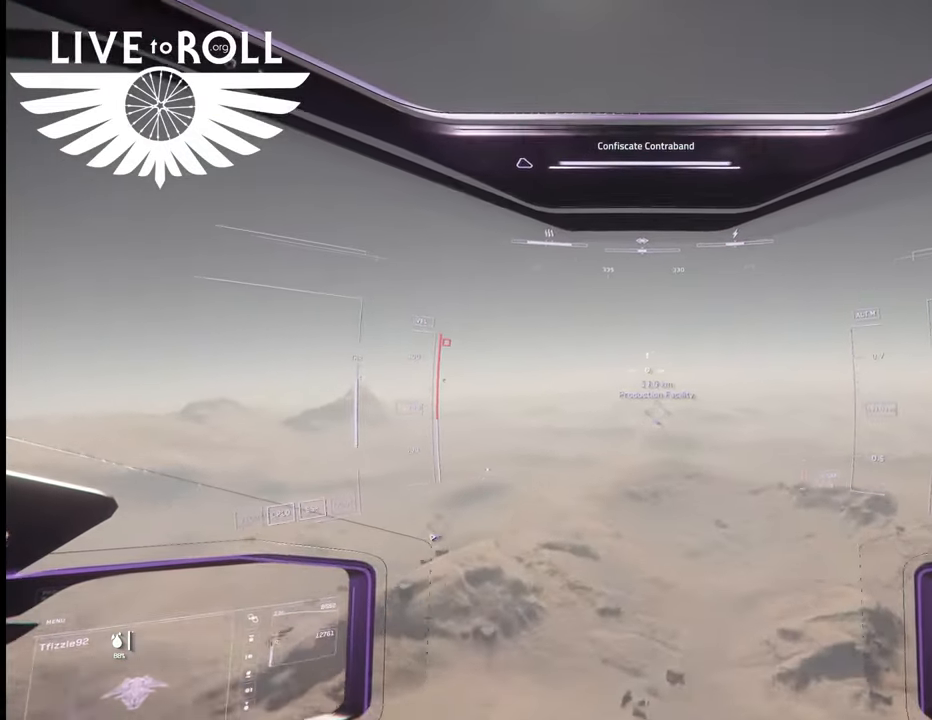
{"buttons": [], "left_stick": "up", "right_stick": "center", "events": []}
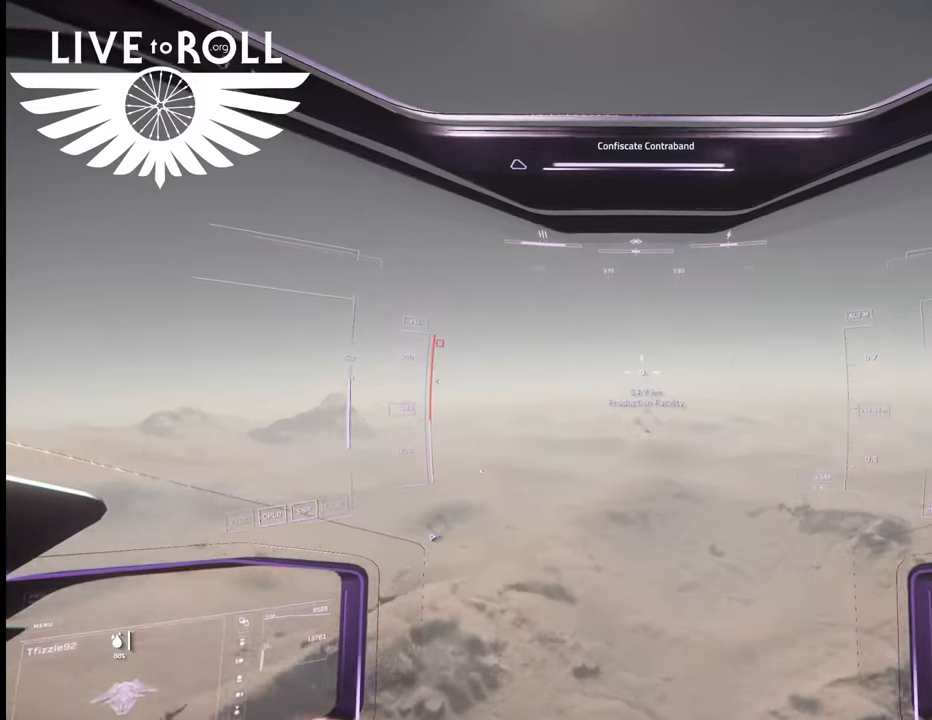
{"buttons": [], "left_stick": "up", "right_stick": "center", "events": []}
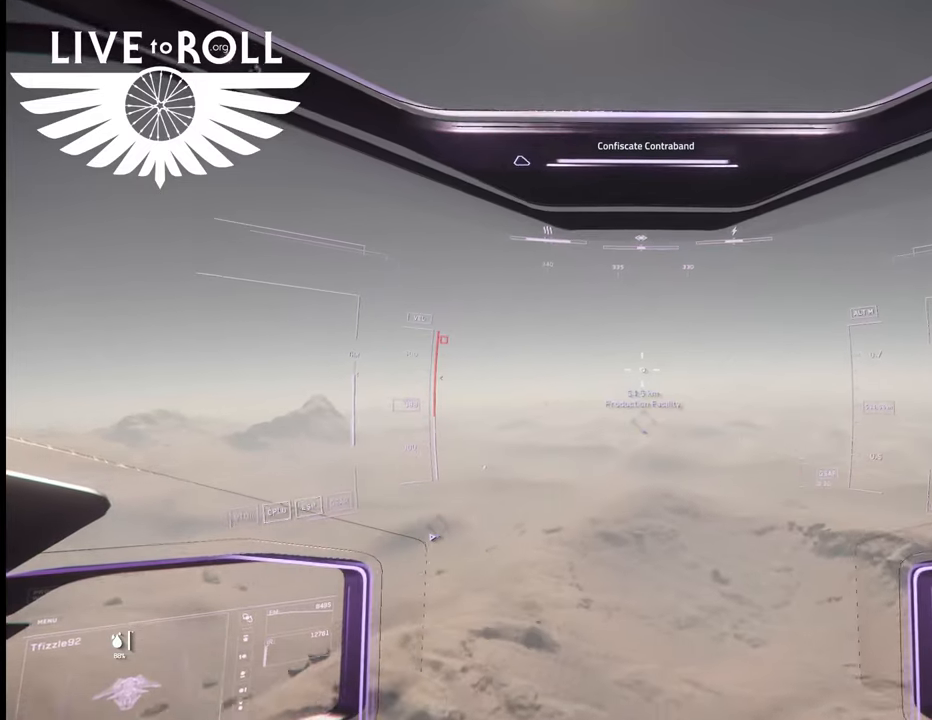
{"buttons": [], "left_stick": "up", "right_stick": "center", "events": []}
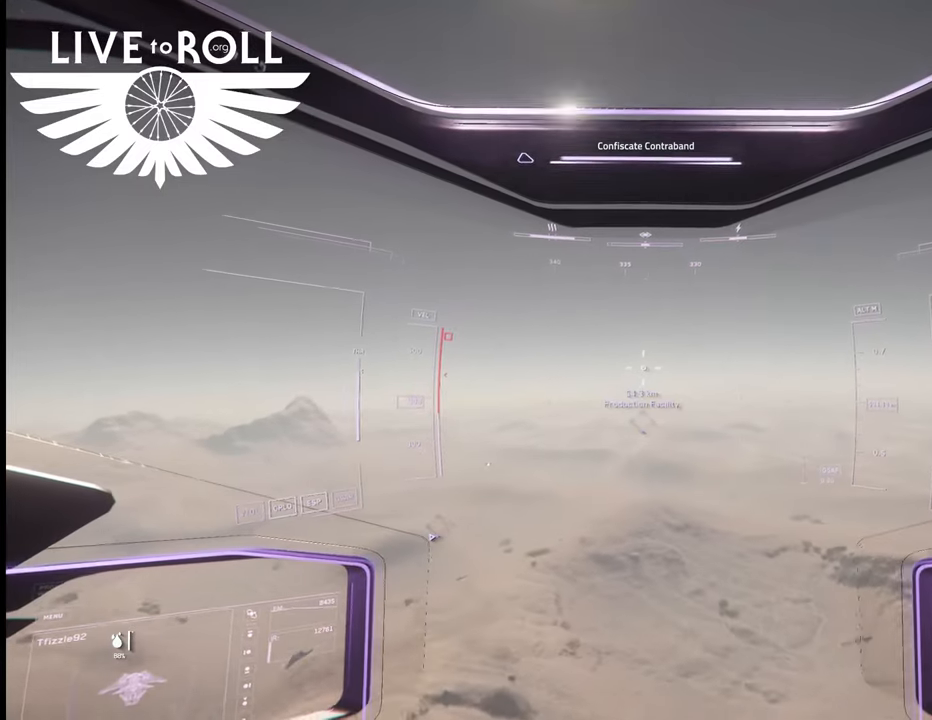
{"buttons": [], "left_stick": "up", "right_stick": "center", "events": [[33, "right_stick", "up"], [500, "right_stick", "center"]]}
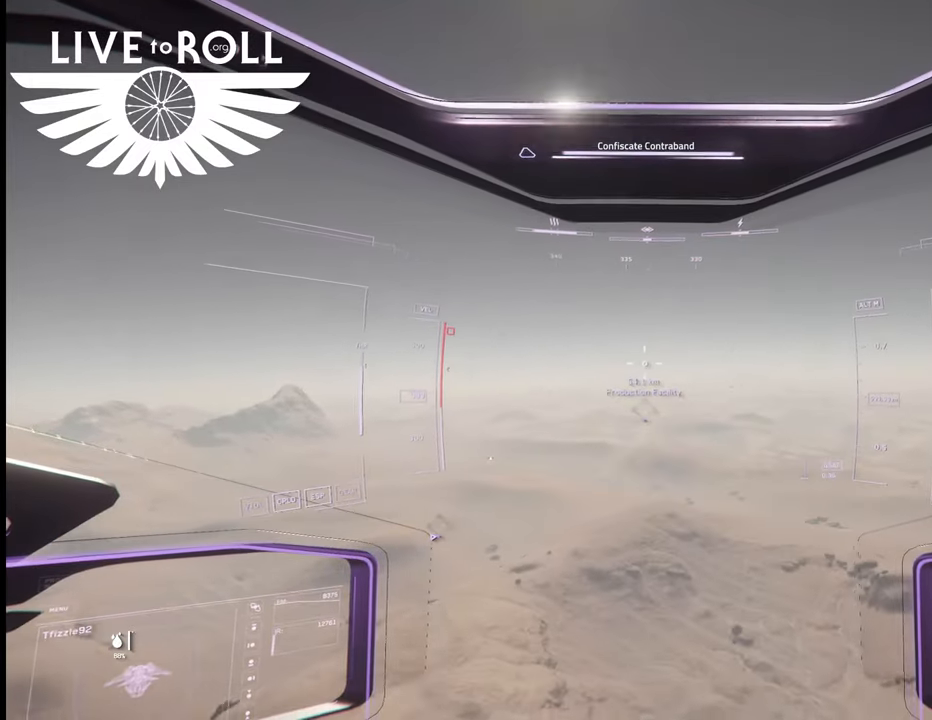
{"buttons": [], "left_stick": "up", "right_stick": "center", "events": []}
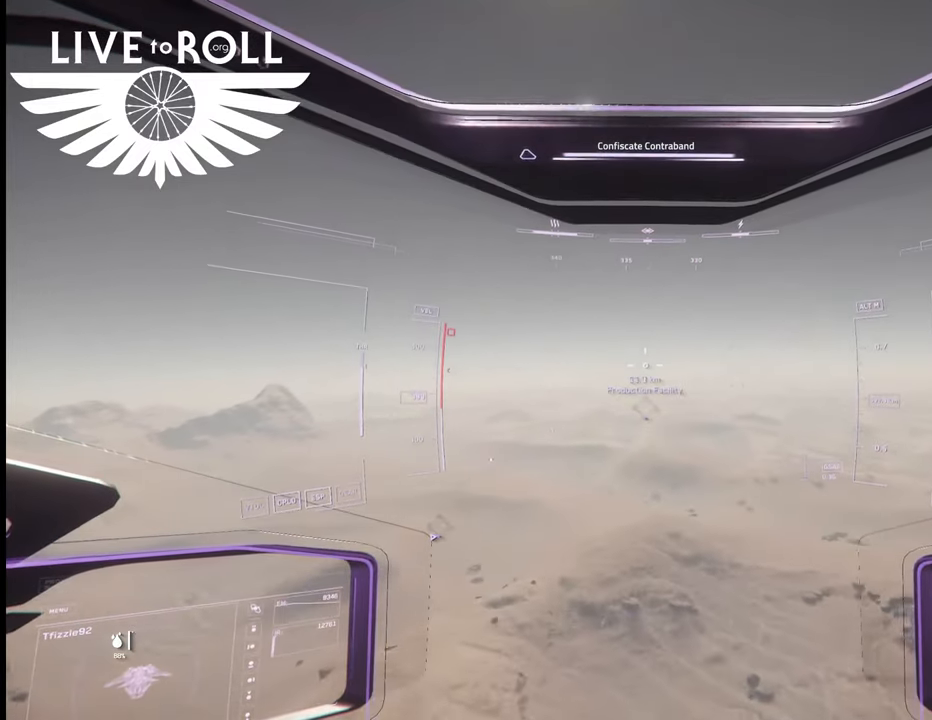
{"buttons": [], "left_stick": "up", "right_stick": "center", "events": []}
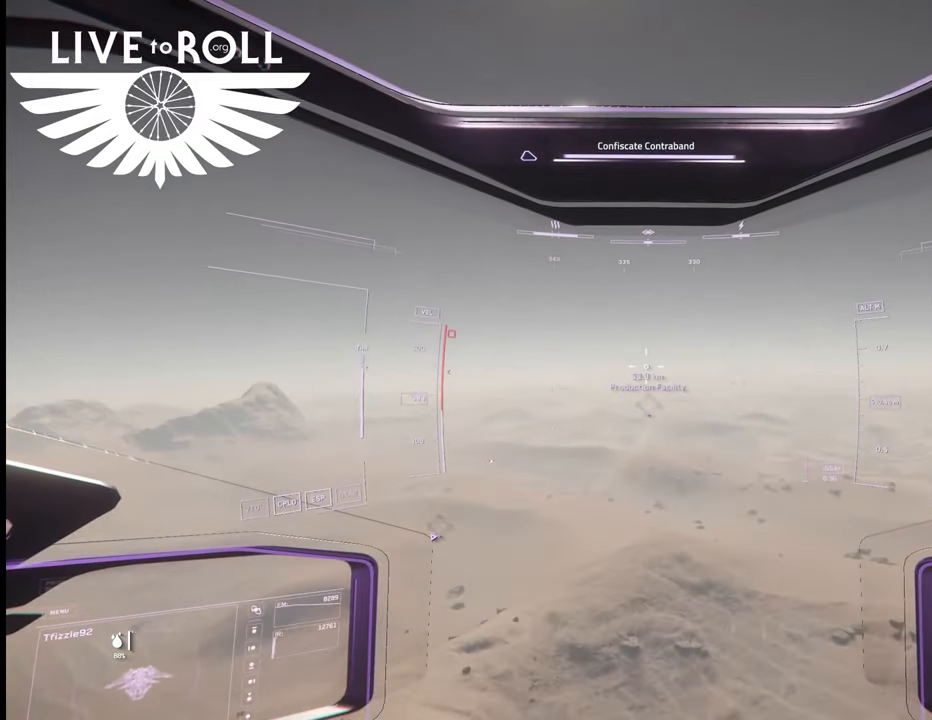
{"buttons": [], "left_stick": "up", "right_stick": "center", "events": []}
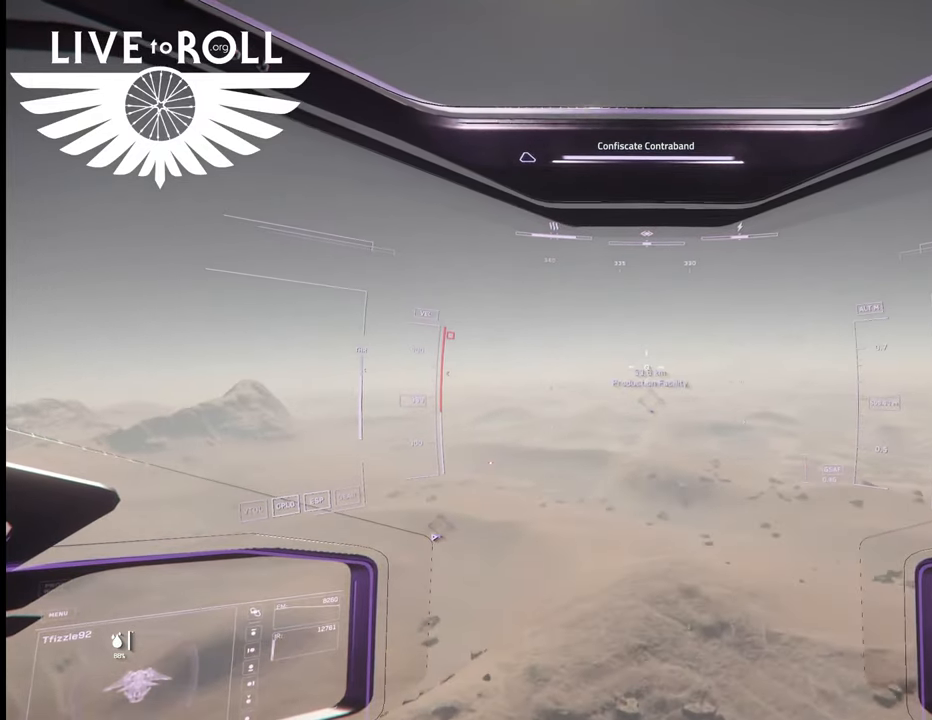
{"buttons": [], "left_stick": "up", "right_stick": "center", "events": []}
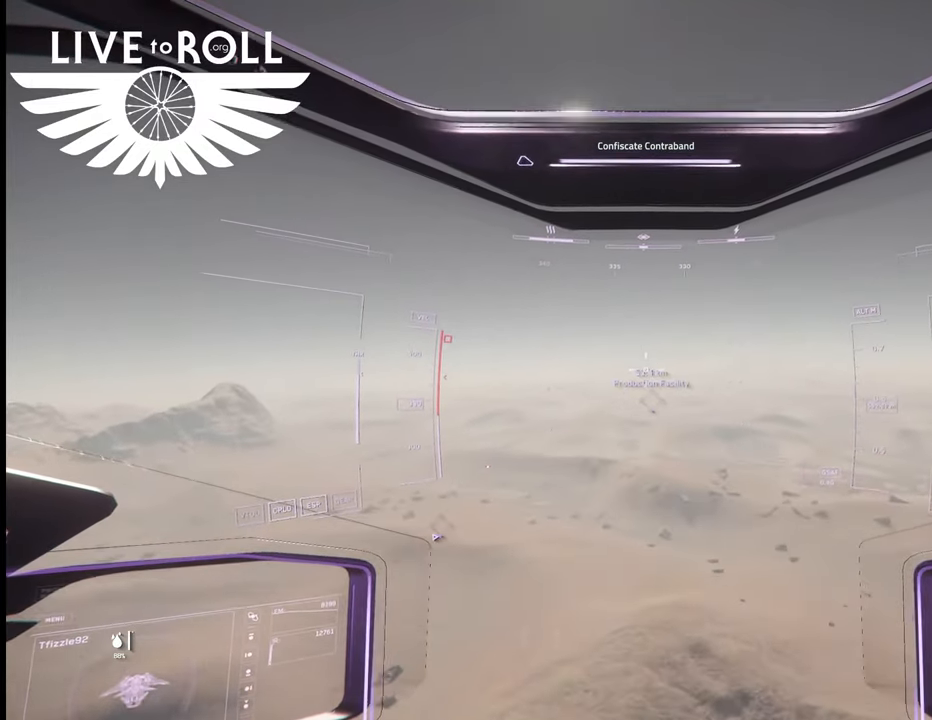
{"buttons": [], "left_stick": "up", "right_stick": "center", "events": []}
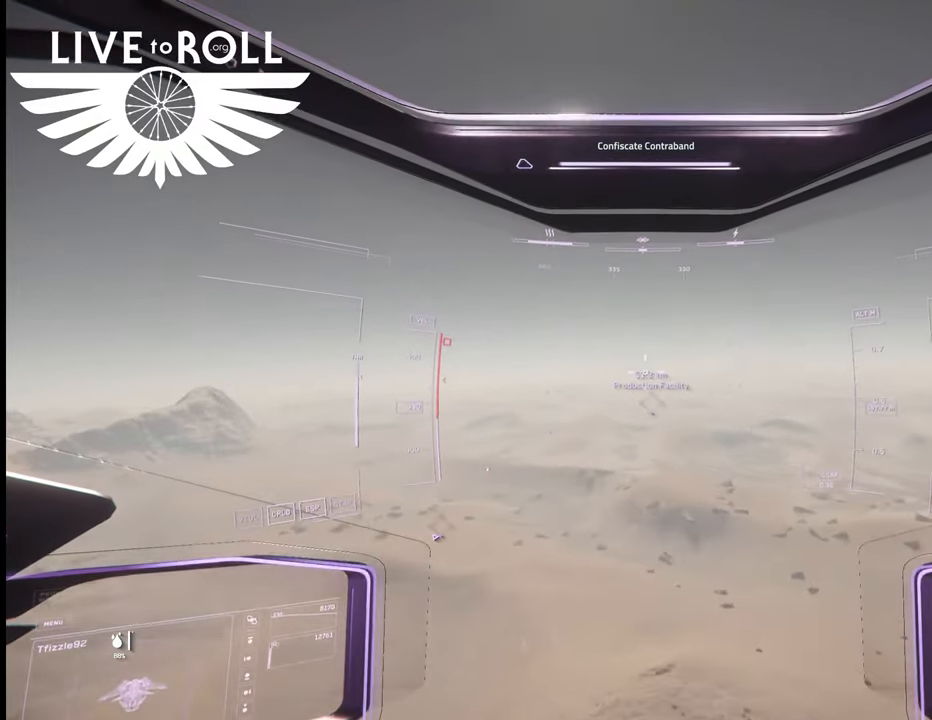
{"buttons": [], "left_stick": "up", "right_stick": "center", "events": []}
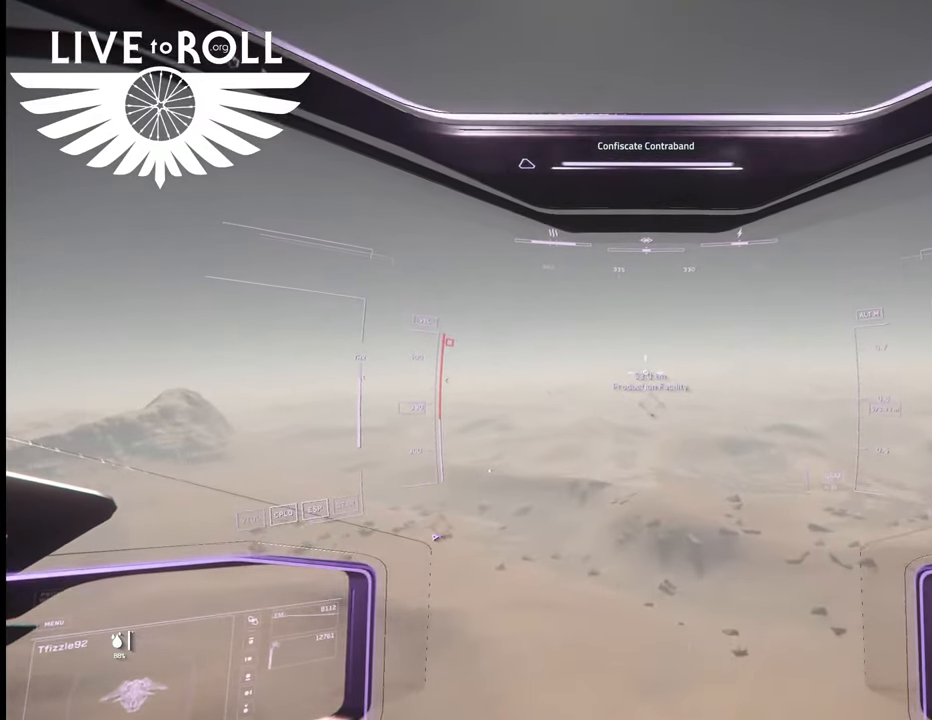
{"buttons": [], "left_stick": "up", "right_stick": "center", "events": []}
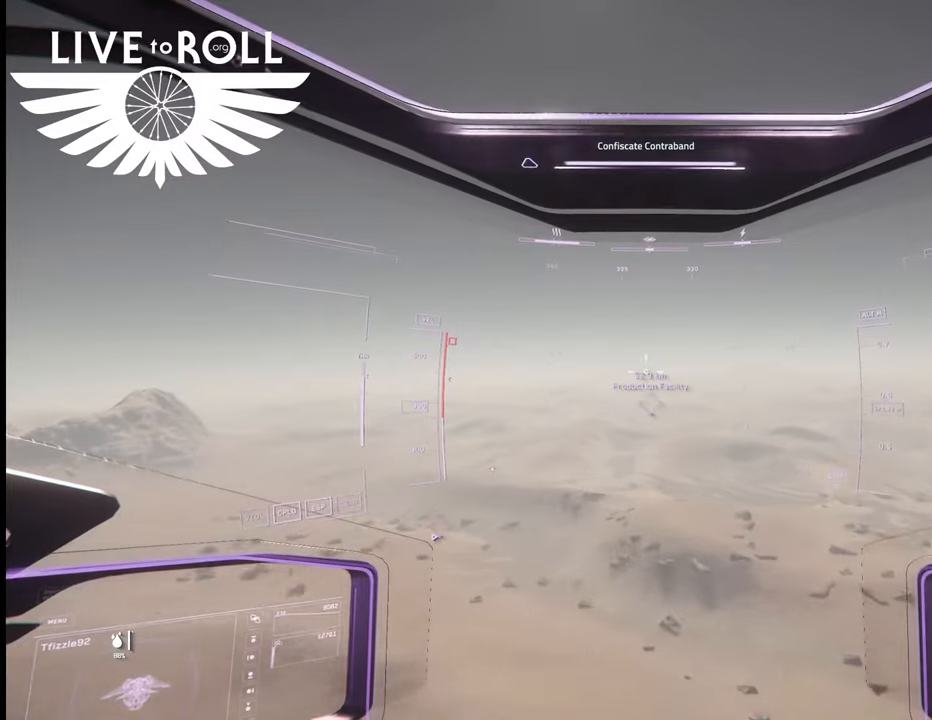
{"buttons": [], "left_stick": "up", "right_stick": "center", "events": []}
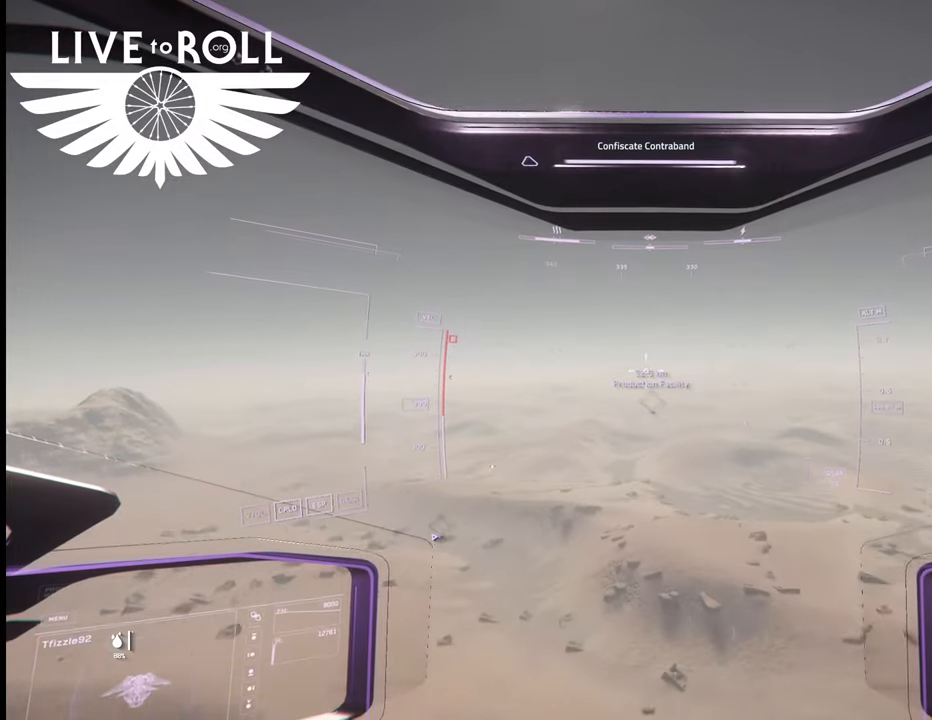
{"buttons": ["L1"], "left_stick": "up", "right_stick": "center", "events": [[433, "L1", "down"]]}
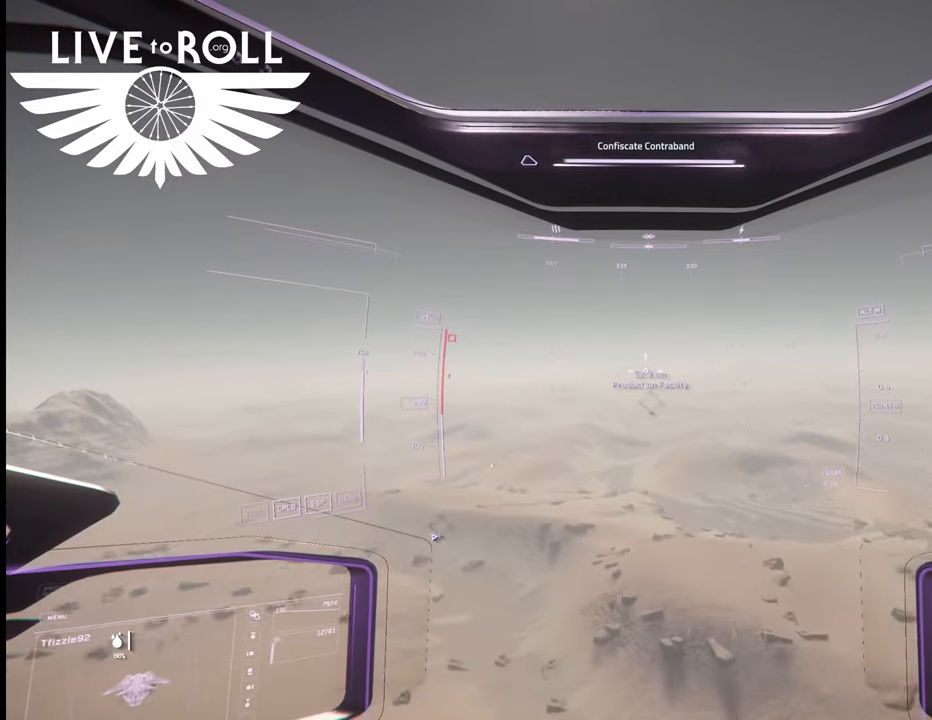
{"buttons": ["L1"], "left_stick": "up", "right_stick": "up", "events": [[67, "right_stick", "up"]]}
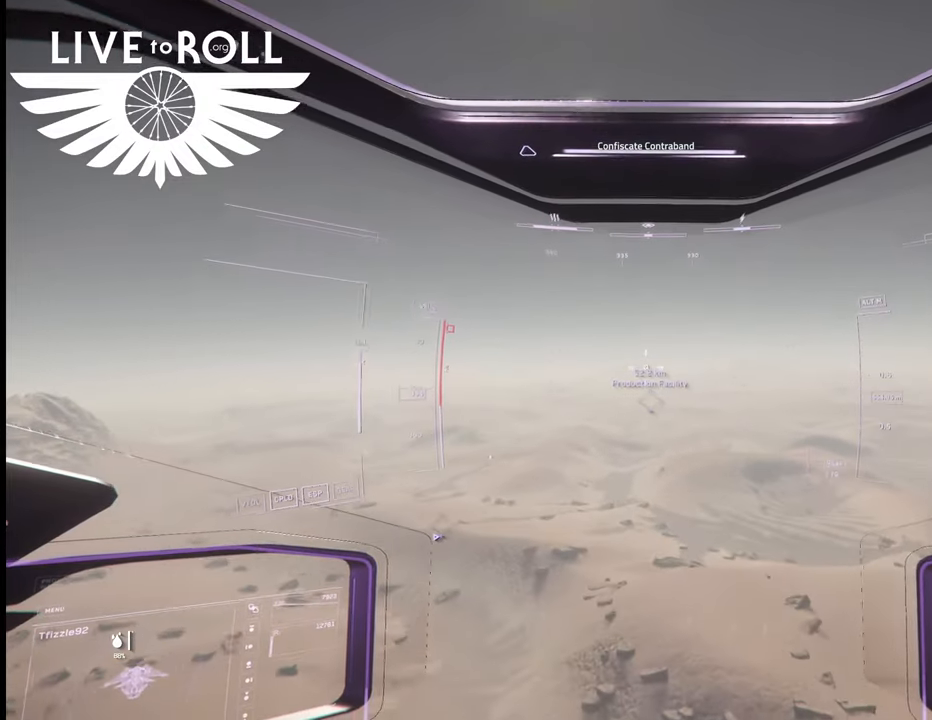
{"buttons": ["L1"], "left_stick": "up", "right_stick": "up", "events": []}
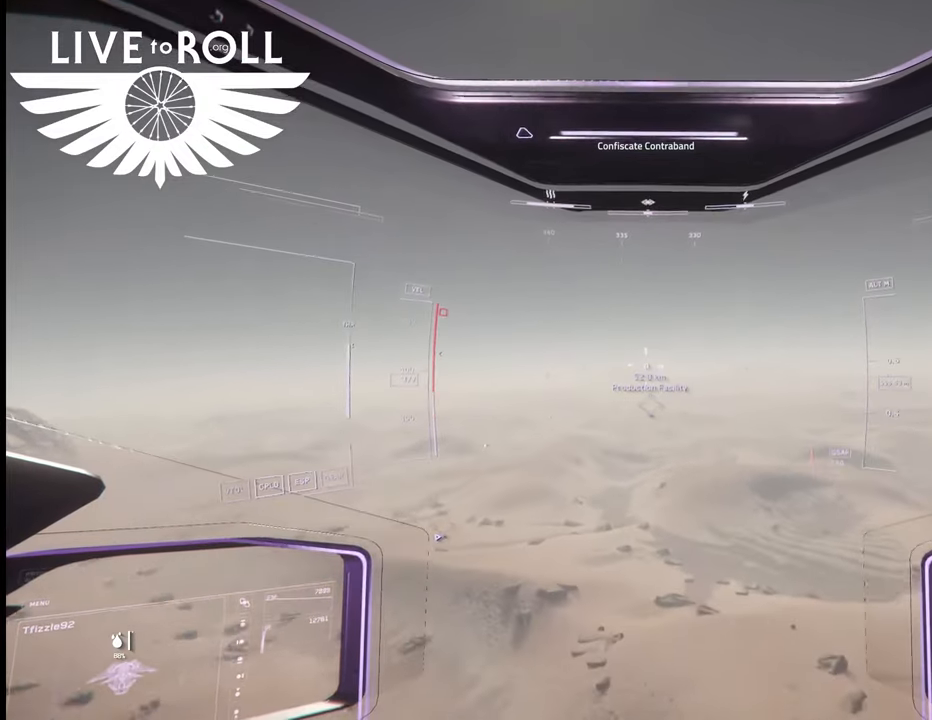
{"buttons": [], "left_stick": "up", "right_stick": "center", "events": [[300, "L1", "up"], [333, "right_stick", "center"]]}
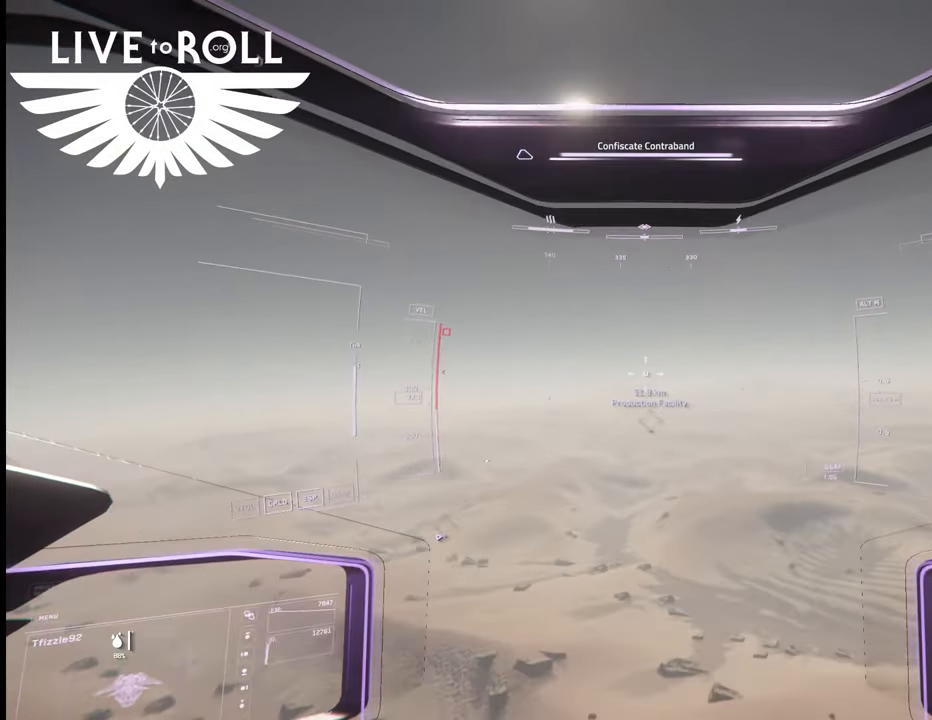
{"buttons": [], "left_stick": "up", "right_stick": "center", "events": []}
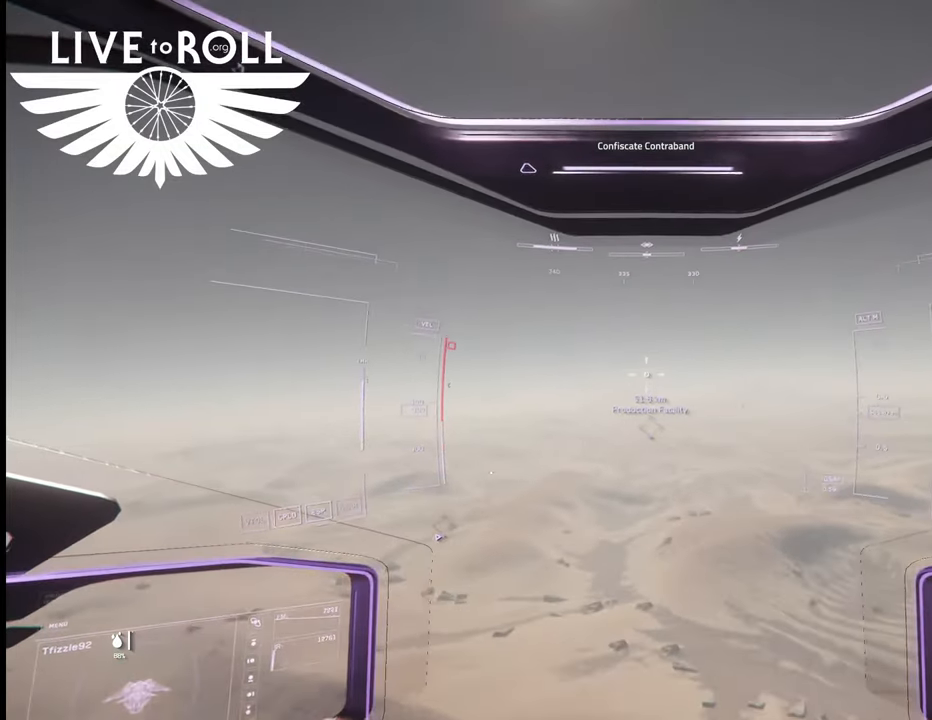
{"buttons": [], "left_stick": "up", "right_stick": "center", "events": []}
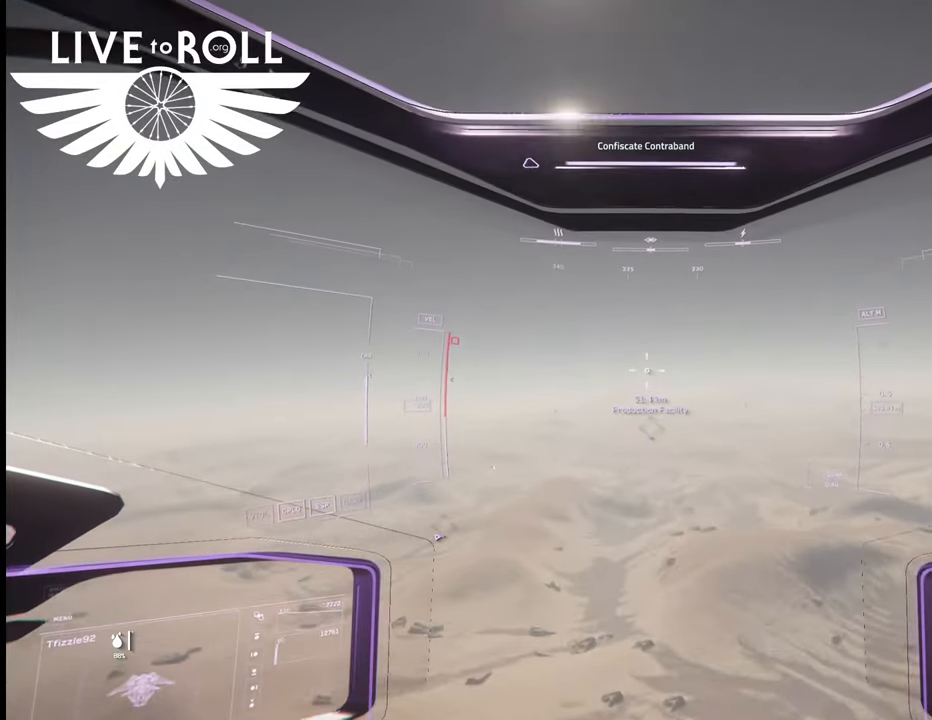
{"buttons": [], "left_stick": "up", "right_stick": "center", "events": []}
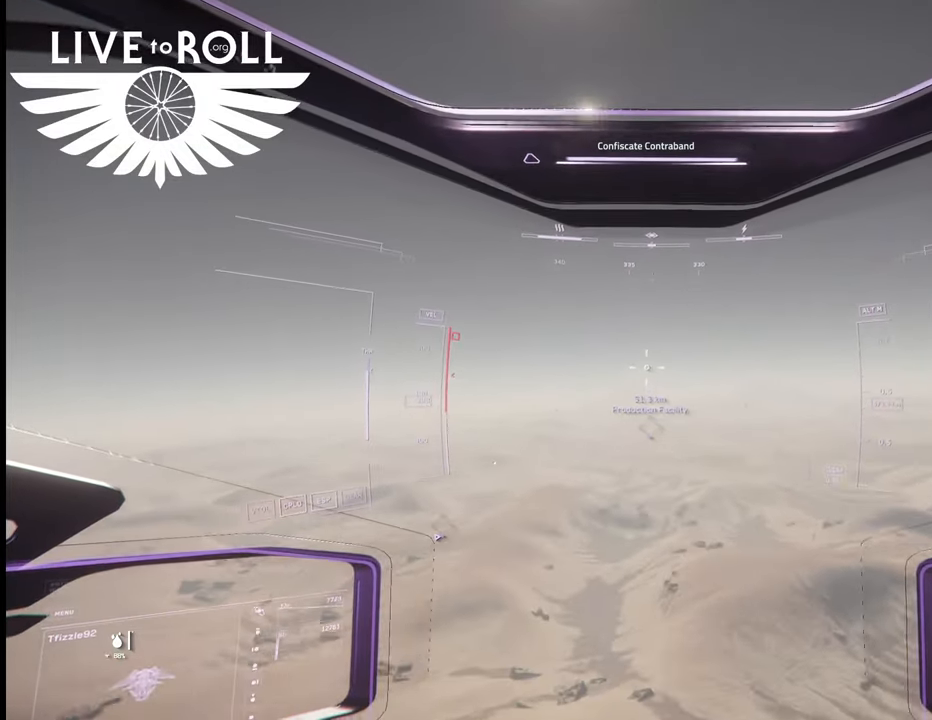
{"buttons": [], "left_stick": "up", "right_stick": "center", "events": []}
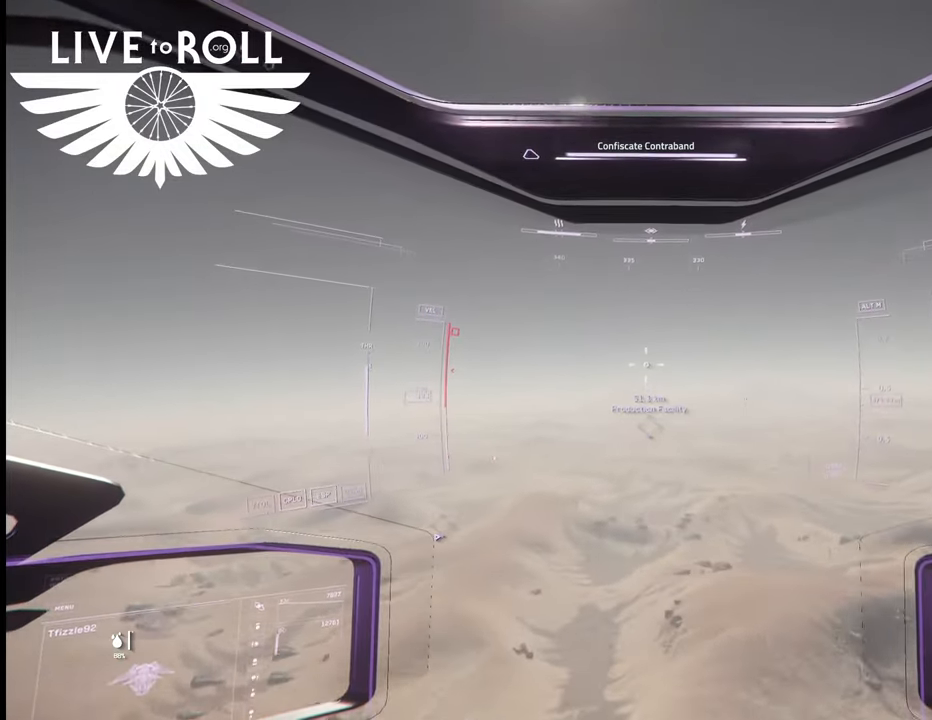
{"buttons": [], "left_stick": "up", "right_stick": "center", "events": []}
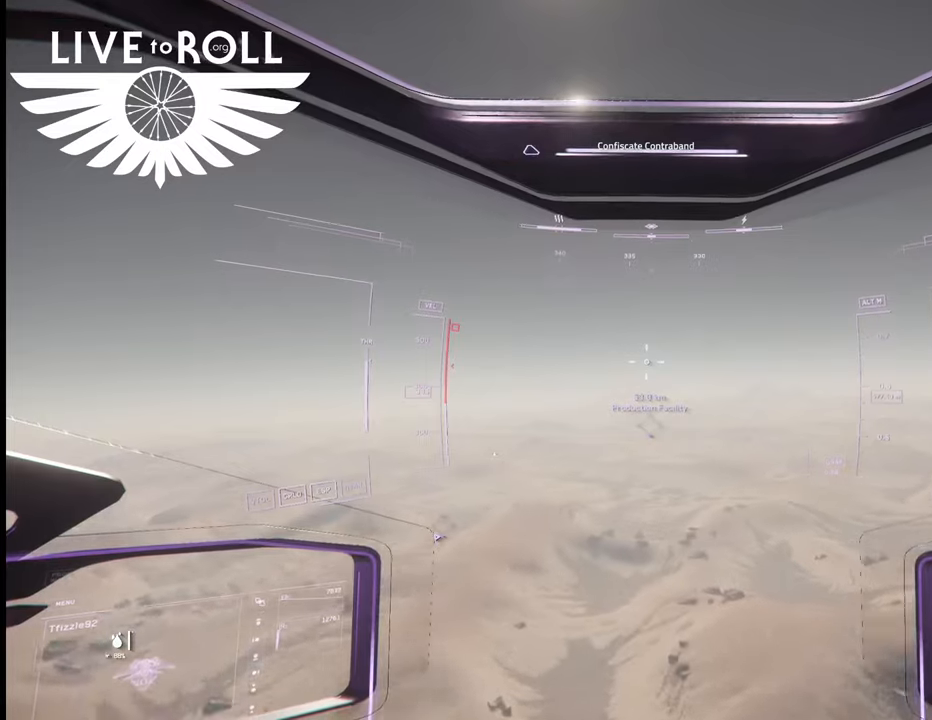
{"buttons": [], "left_stick": "up", "right_stick": "down-right", "events": [[400, "right_stick", "down-right"]]}
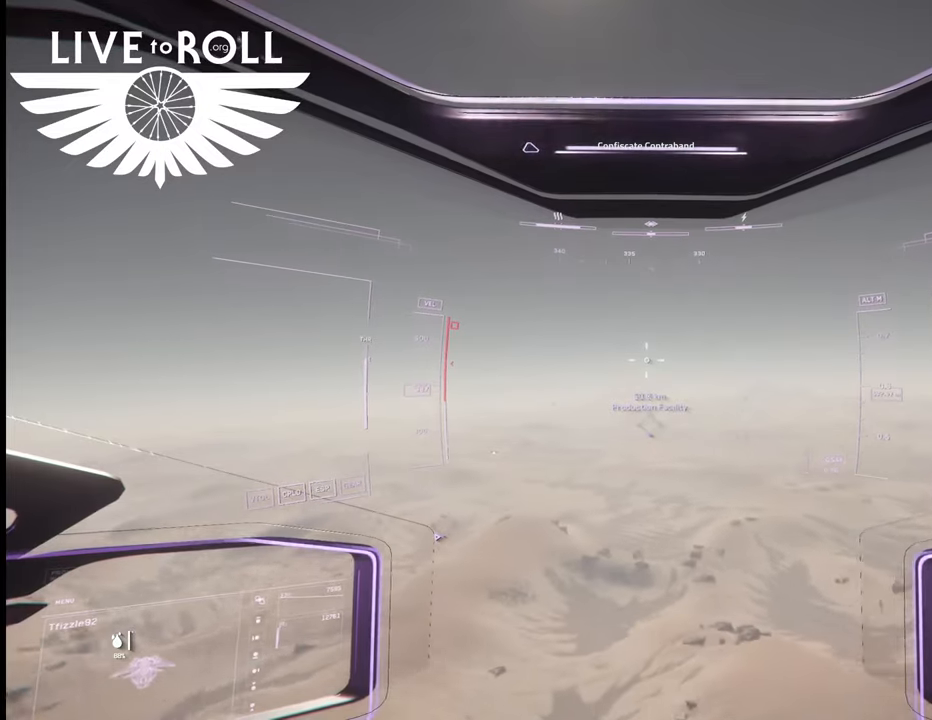
{"buttons": [], "left_stick": "up", "right_stick": "down", "events": [[100, "right_stick", "down"]]}
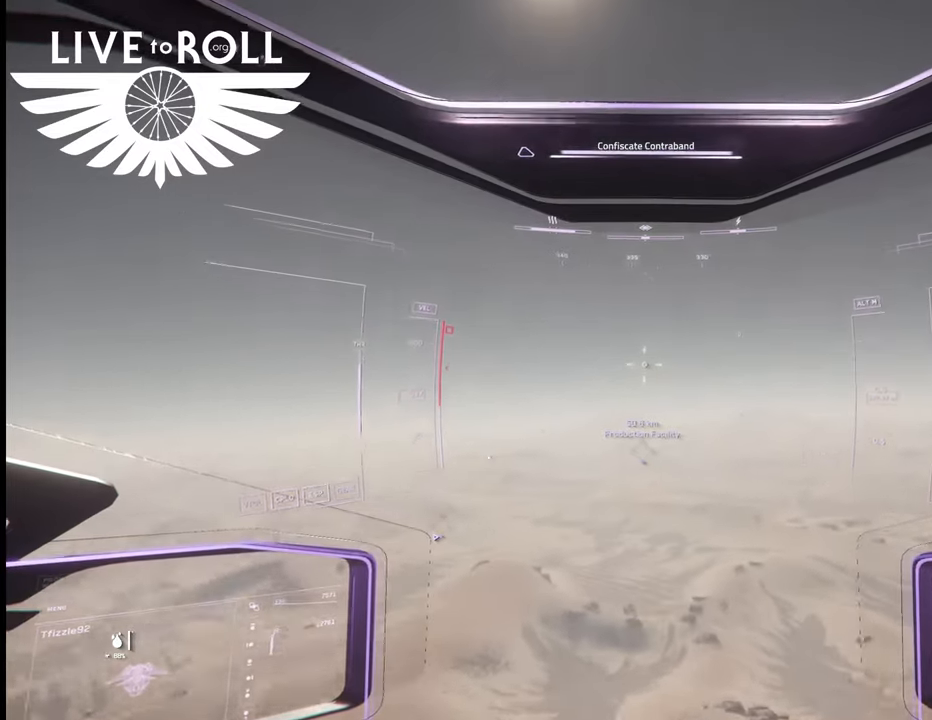
{"buttons": [], "left_stick": "up", "right_stick": "center", "events": [[133, "right_stick", "center"]]}
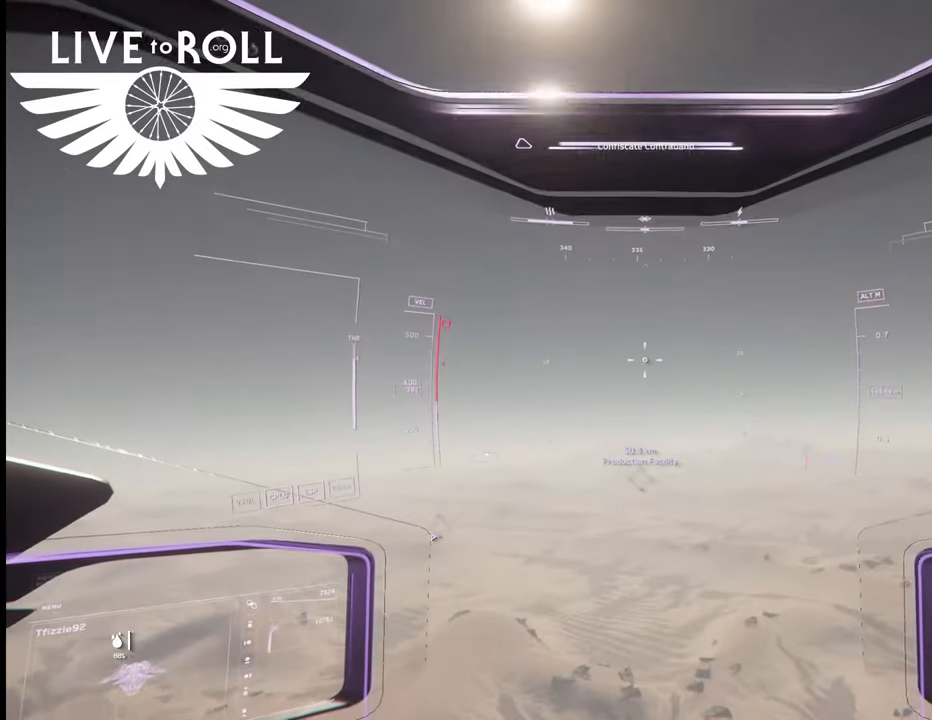
{"buttons": [], "left_stick": "up", "right_stick": "up-left", "events": [[333, "right_stick", "up-left"]]}
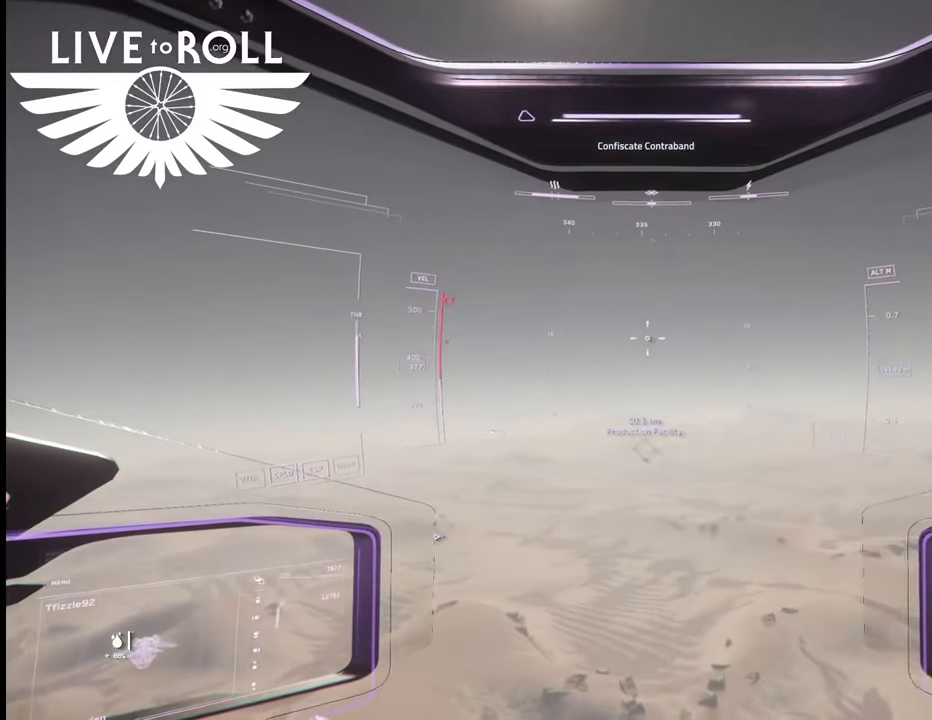
{"buttons": [], "left_stick": "up", "right_stick": "center", "events": [[467, "right_stick", "center"]]}
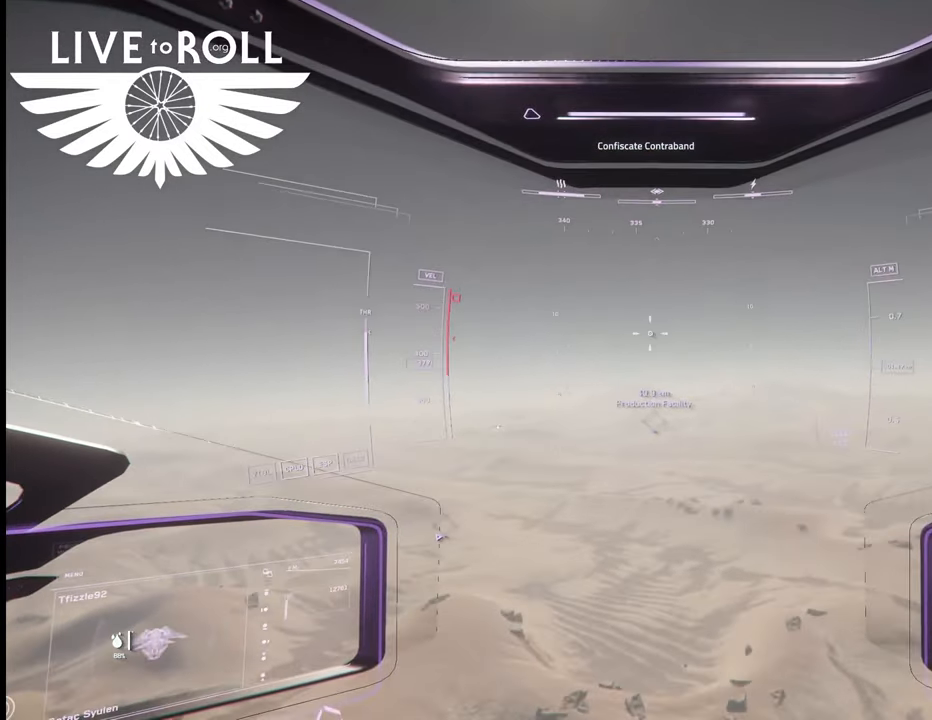
{"buttons": [], "left_stick": "up", "right_stick": "up", "events": [[333, "right_stick", "up"]]}
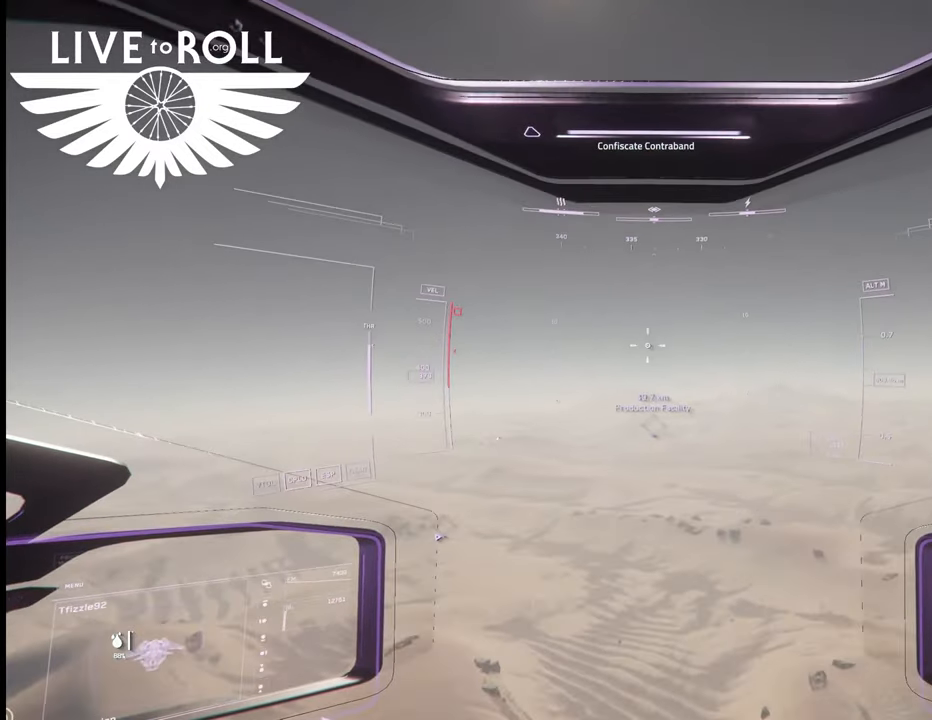
{"buttons": [], "left_stick": "up", "right_stick": "up", "events": []}
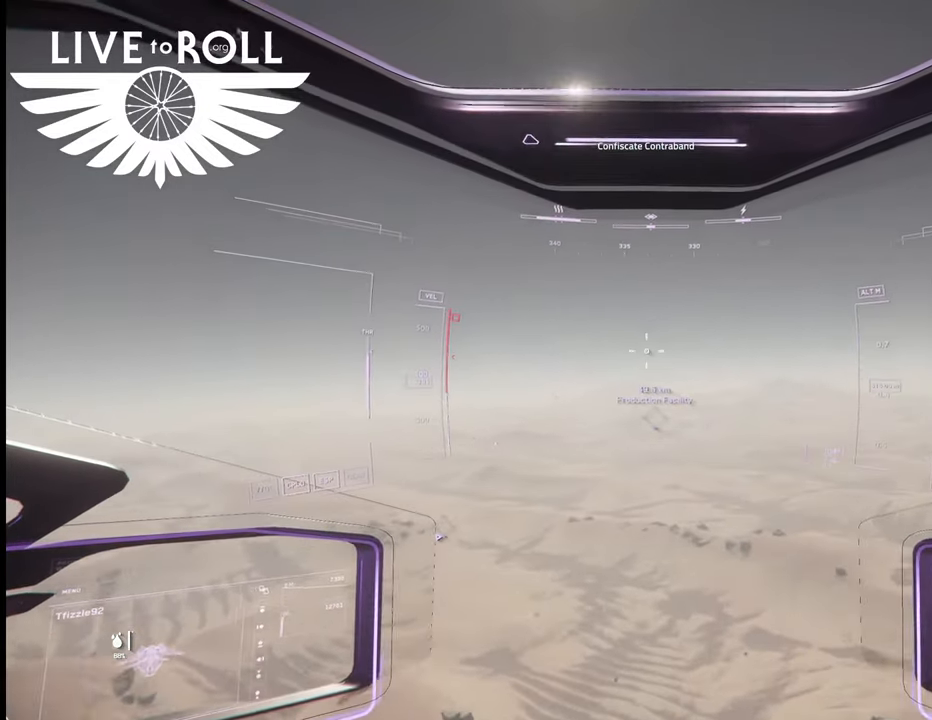
{"buttons": [], "left_stick": "up", "right_stick": "up", "events": []}